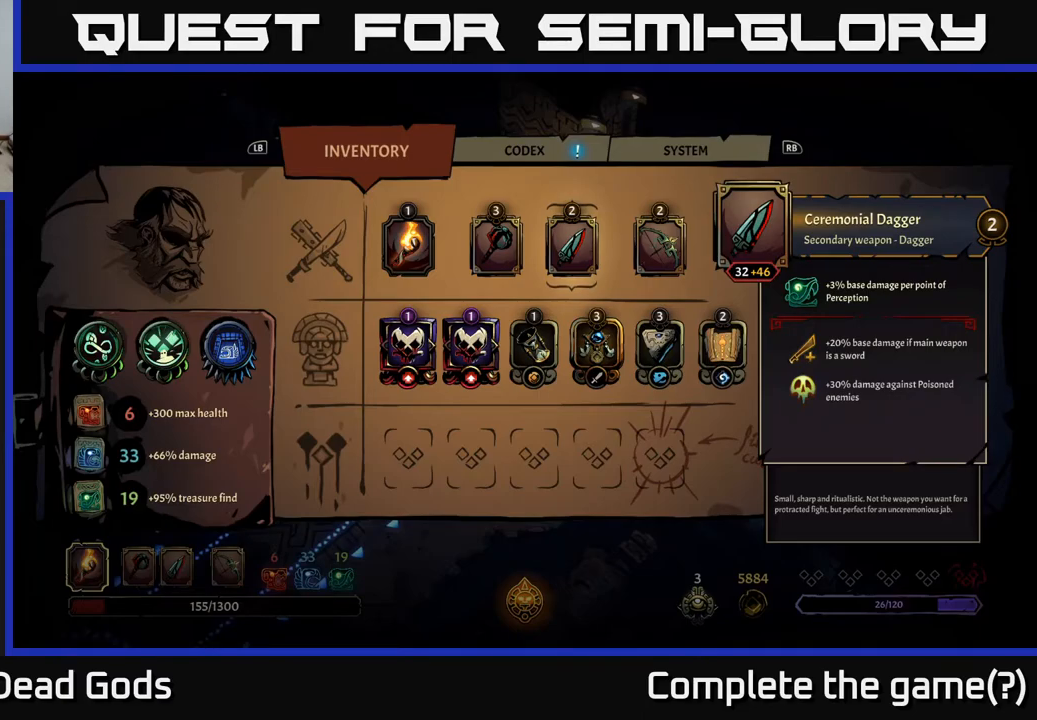
Gameplay with a controller (Xbox layout); each line is a JSON object with the inputs held at the frame after it. "events" lists button and stick changes between this image and that frame as [ms after this image, input, new state], when the widget could be followed in between.
{"buttons": [], "left_stick": "up-right", "right_stick": "center", "events": [[117, "B", "down"], [183, "B", "up"], [300, "left_stick", "right"], [483, "left_stick", "up-right"]]}
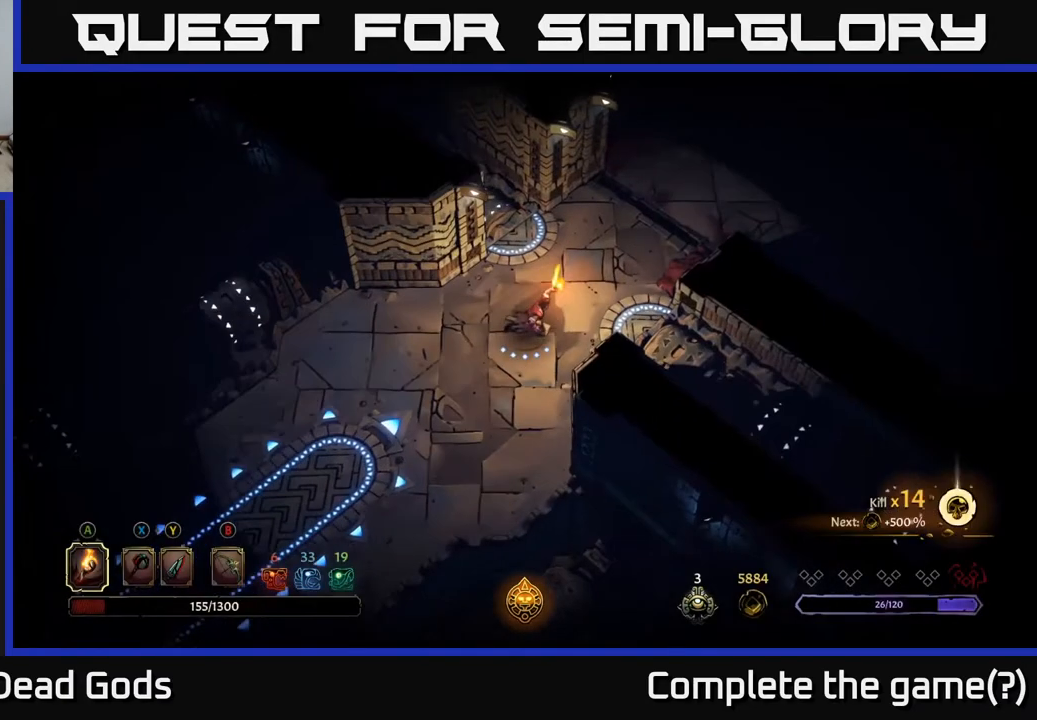
{"buttons": [], "left_stick": "up-right", "right_stick": "center", "events": []}
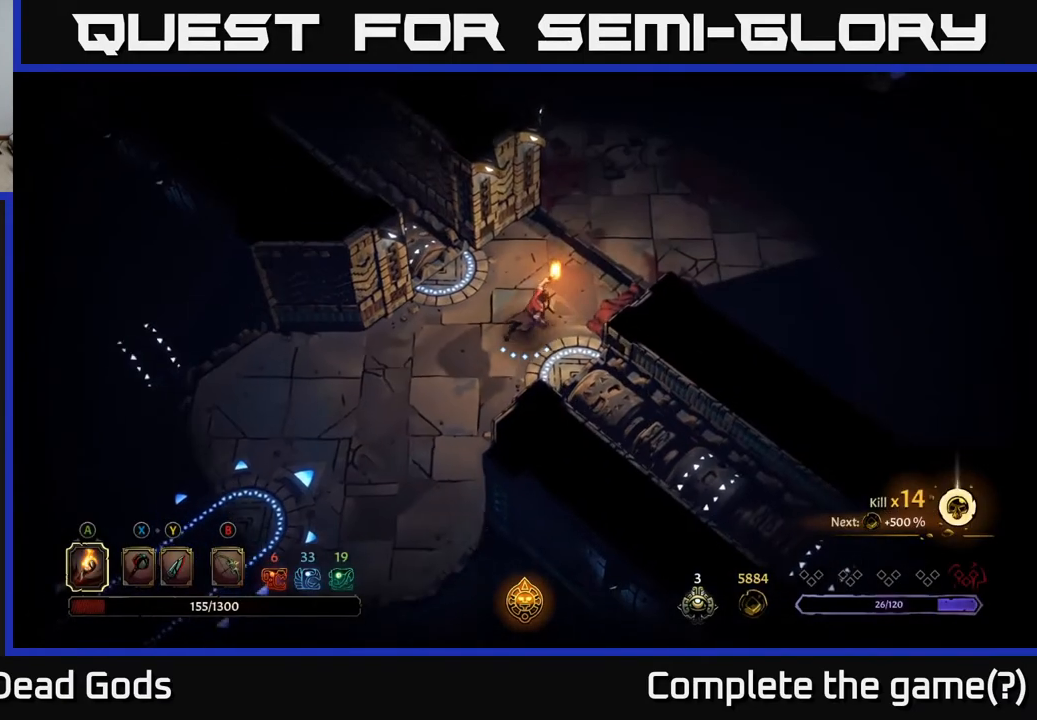
{"buttons": [], "left_stick": "left", "right_stick": "center", "events": [[133, "R2", "down"], [300, "R2", "up"], [500, "left_stick", "left"]]}
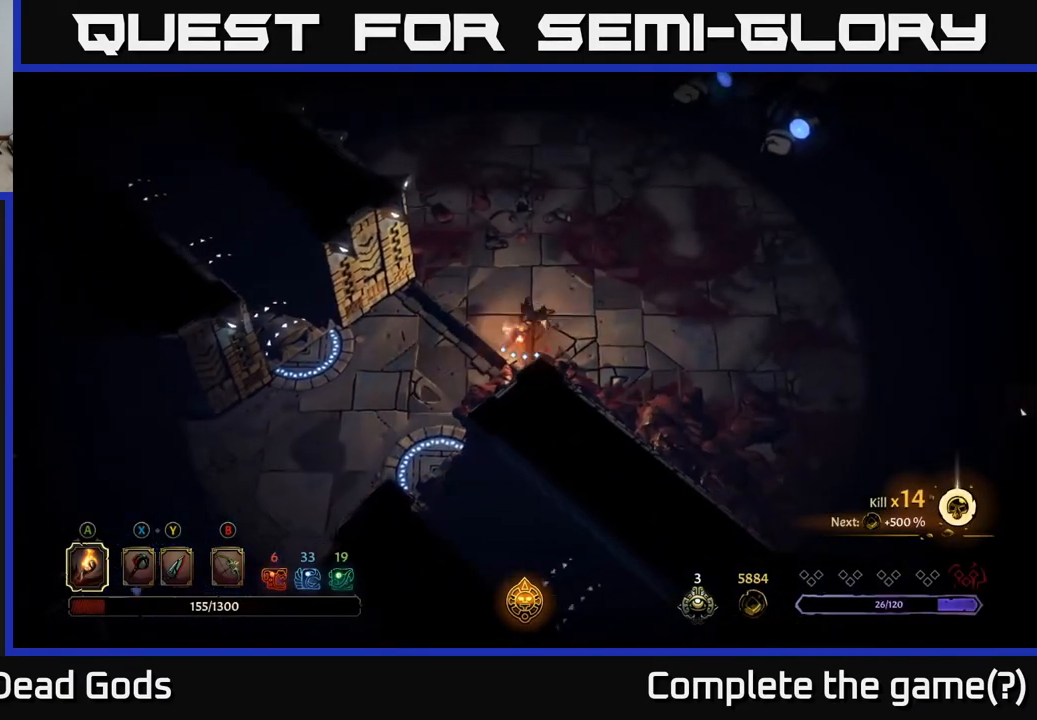
{"buttons": [], "left_stick": "right", "right_stick": "center", "events": [[17, "left_stick", "center"], [200, "left_stick", "up-right"], [483, "left_stick", "right"]]}
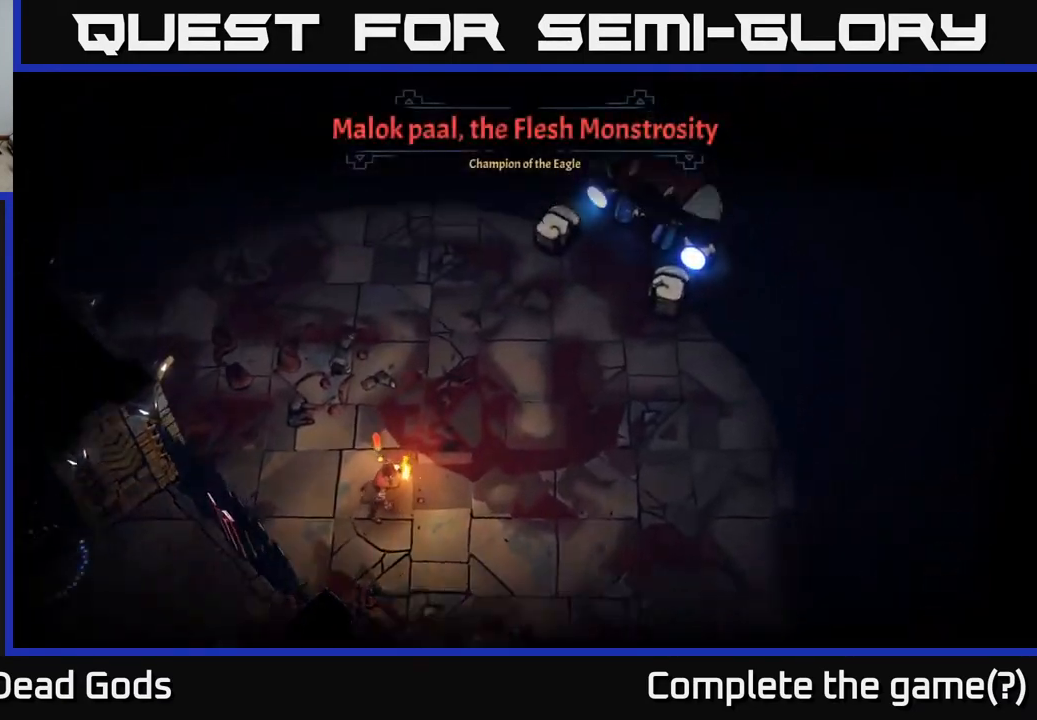
{"buttons": [], "left_stick": "down-right", "right_stick": "center", "events": [[100, "left_stick", "center"], [450, "left_stick", "down-right"]]}
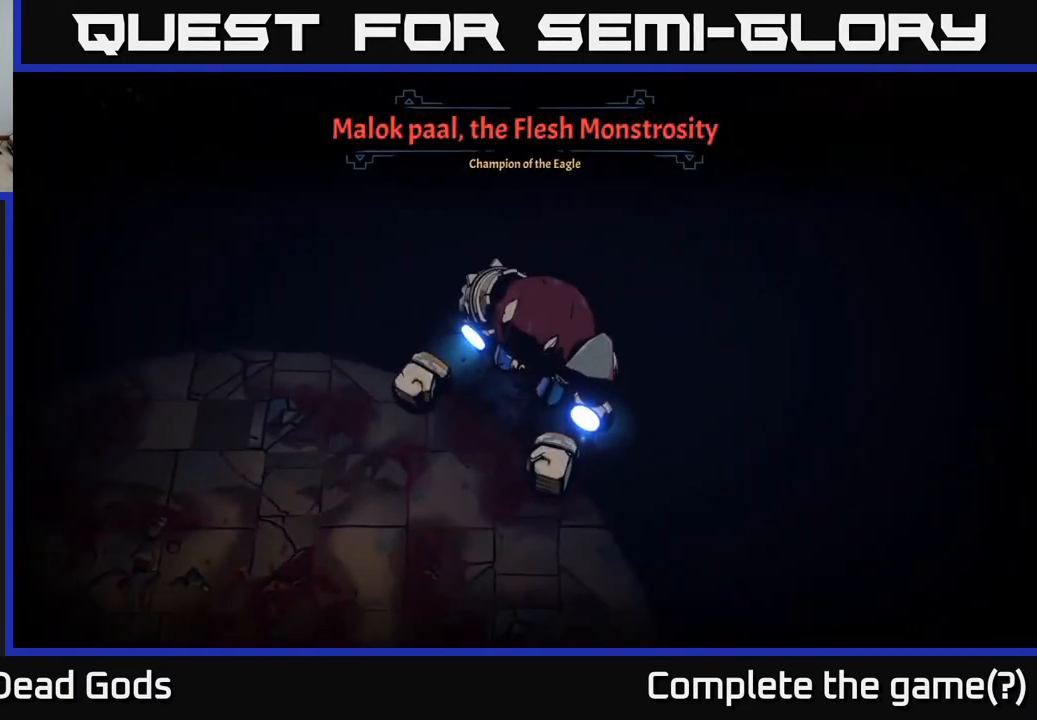
{"buttons": [], "left_stick": "right", "right_stick": "center", "events": [[100, "left_stick", "center"], [283, "left_stick", "right"]]}
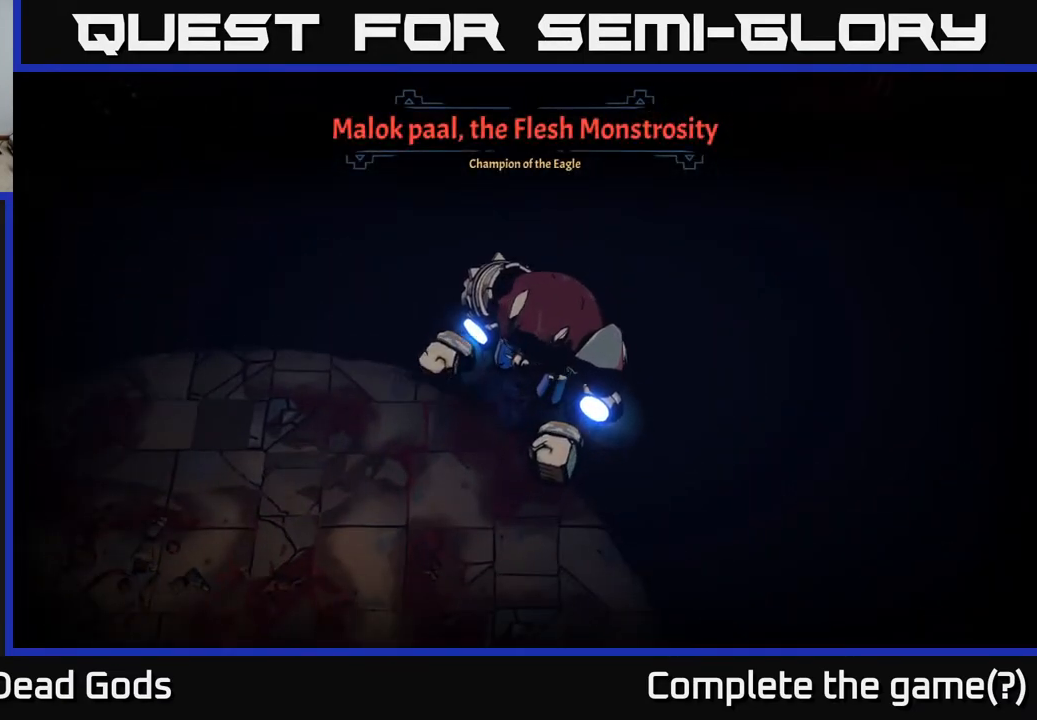
{"buttons": [], "left_stick": "right", "right_stick": "center", "events": []}
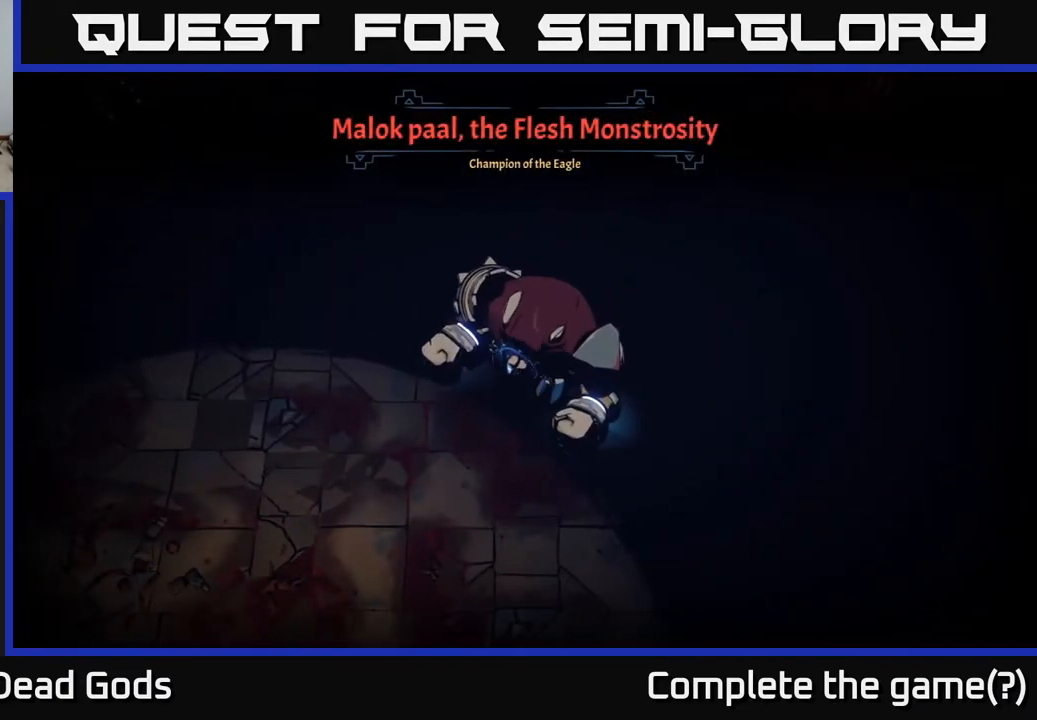
{"buttons": [], "left_stick": "right", "right_stick": "center", "events": []}
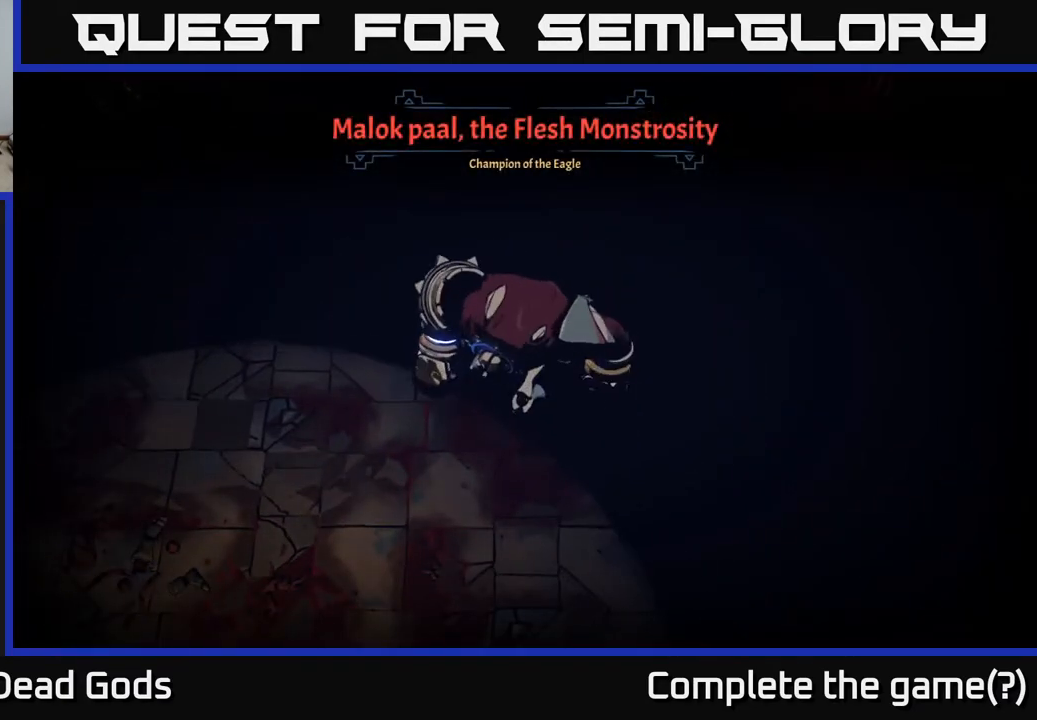
{"buttons": [], "left_stick": "right", "right_stick": "center", "events": [[17, "left_stick", "up-right"], [183, "left_stick", "right"]]}
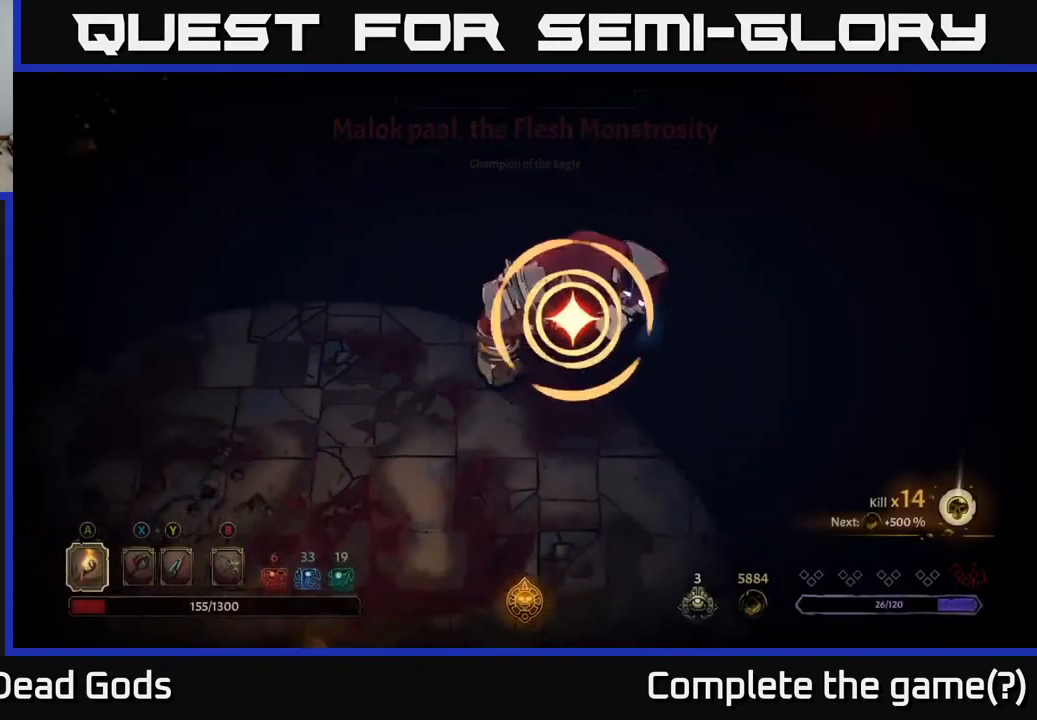
{"buttons": [], "left_stick": "right", "right_stick": "center", "events": [[150, "left_stick", "up-right"], [317, "left_stick", "right"]]}
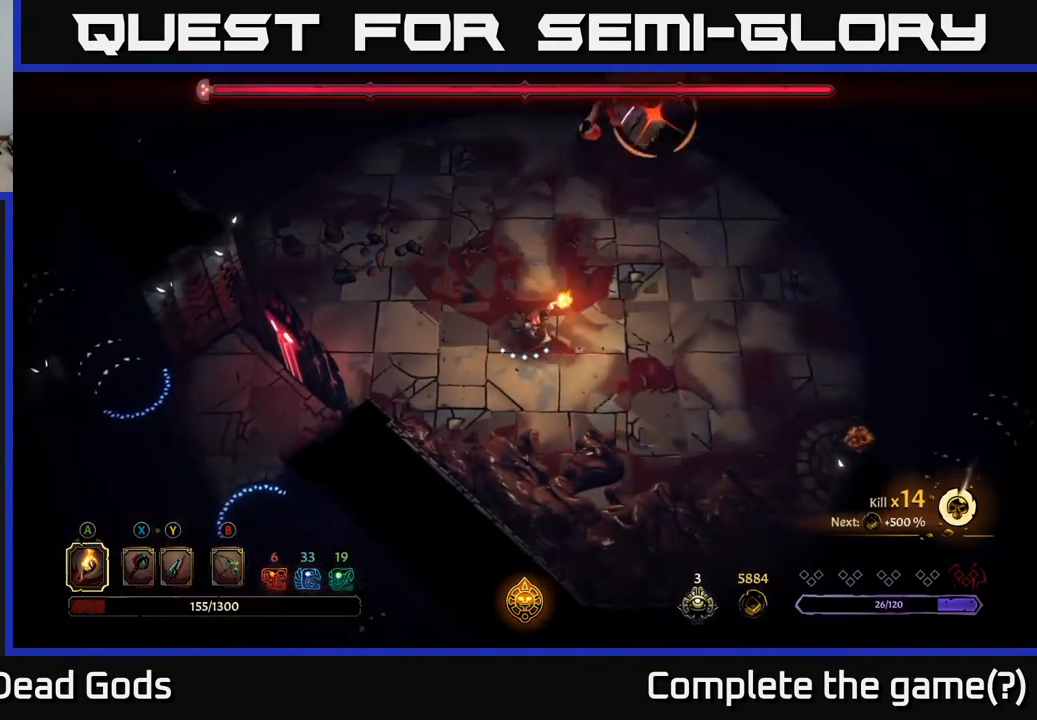
{"buttons": [], "left_stick": "right", "right_stick": "center", "events": [[83, "R2", "down"], [433, "R2", "up"]]}
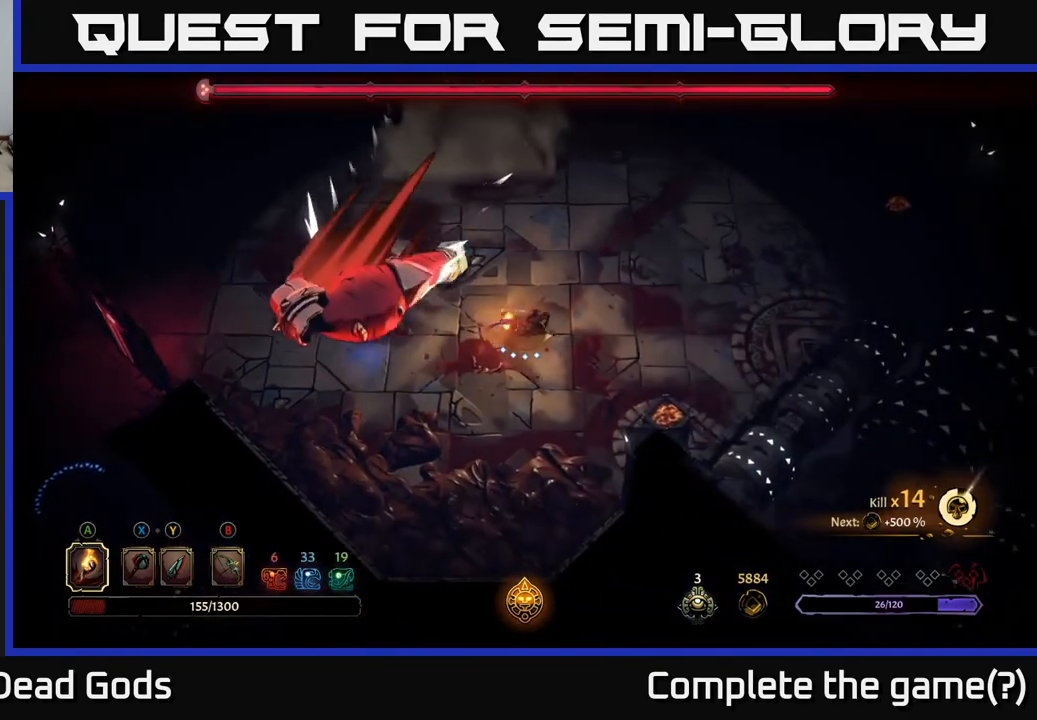
{"buttons": [], "left_stick": "left", "right_stick": "center", "events": [[50, "left_stick", "up"], [133, "left_stick", "up-left"], [250, "left_stick", "left"]]}
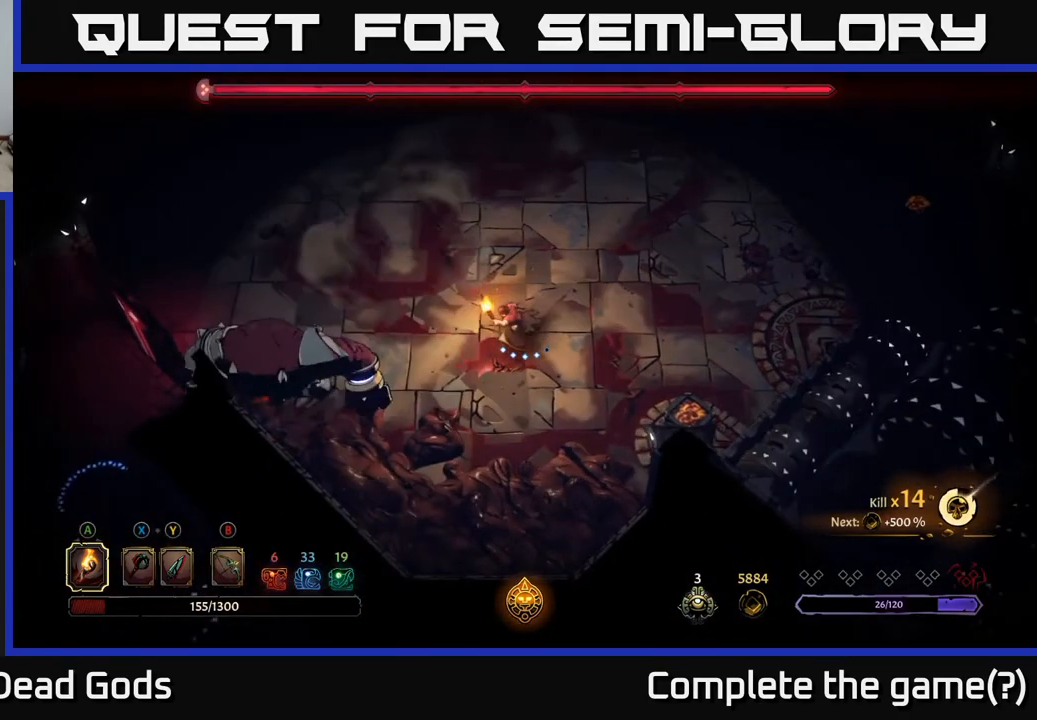
{"buttons": ["Y"], "left_stick": "left", "right_stick": "center", "events": [[200, "Y", "down"]]}
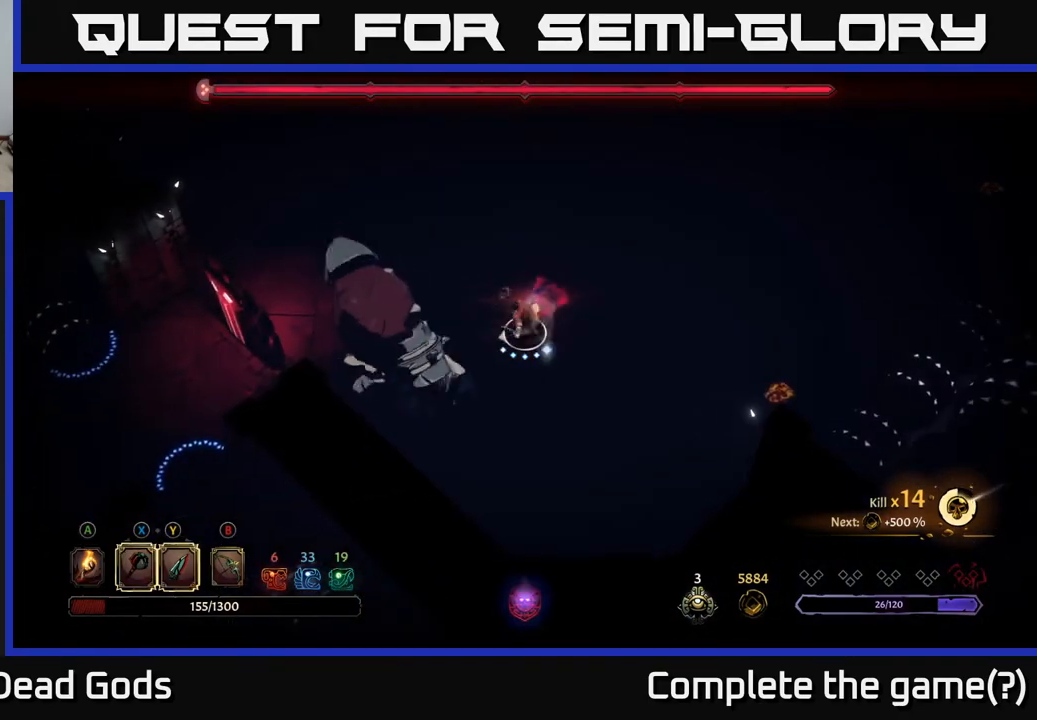
{"buttons": [], "left_stick": "center", "right_stick": "center", "events": [[267, "Y", "up"], [417, "left_stick", "center"]]}
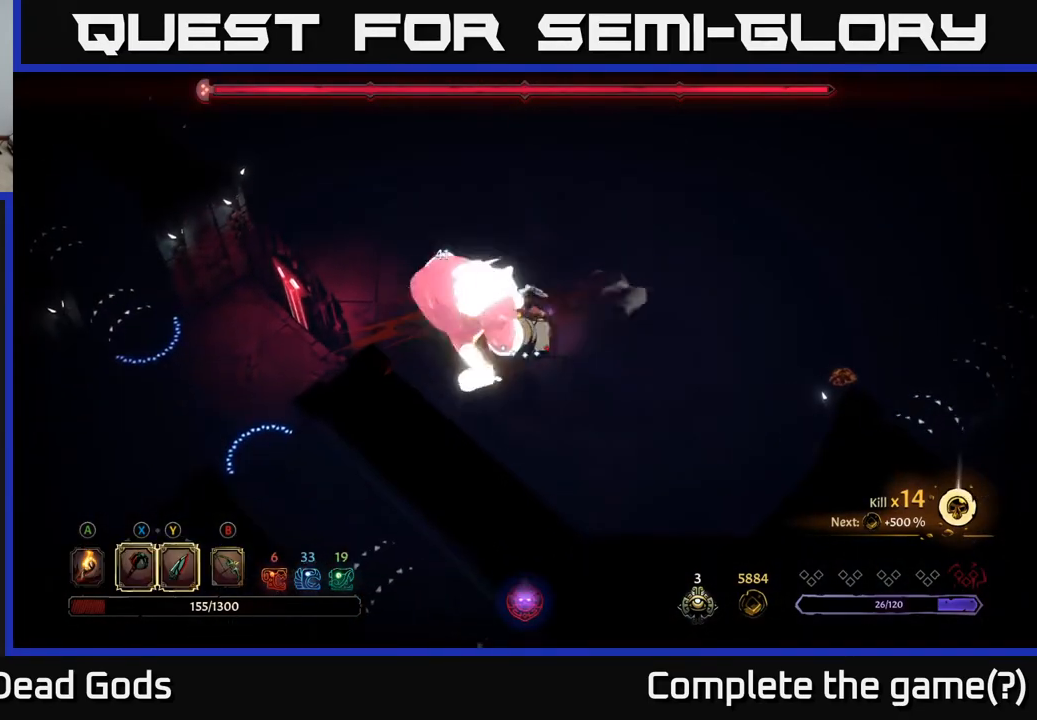
{"buttons": [], "left_stick": "up-left", "right_stick": "center", "events": [[67, "left_stick", "up"], [200, "R2", "down"], [383, "left_stick", "up-left"], [483, "R2", "up"]]}
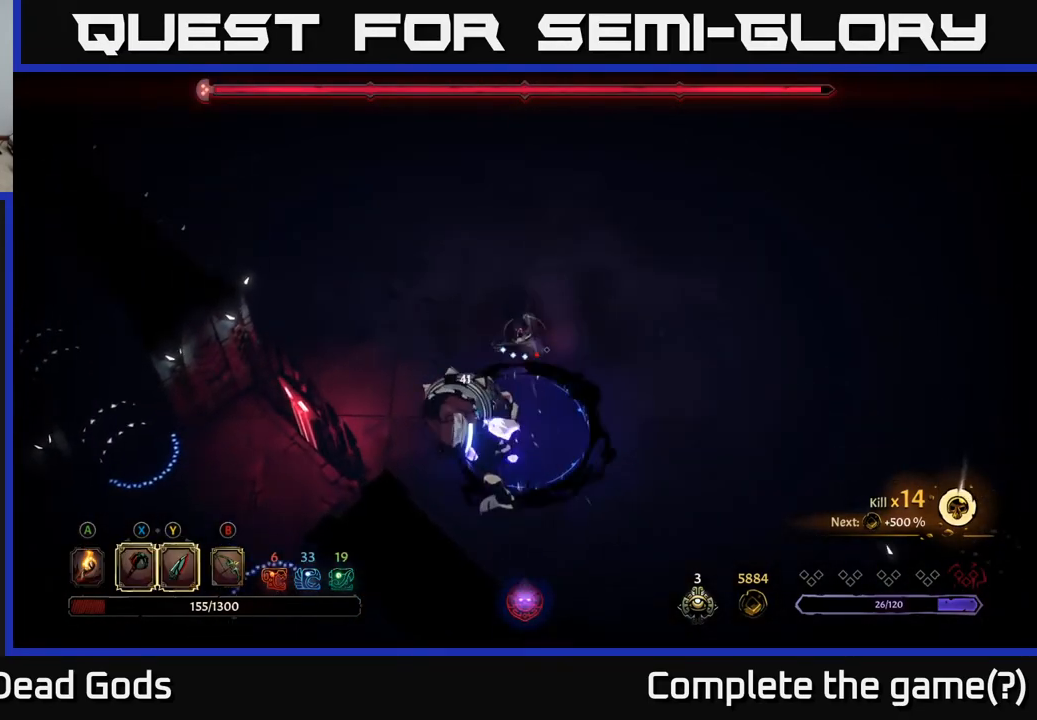
{"buttons": [], "left_stick": "up-left", "right_stick": "center", "events": []}
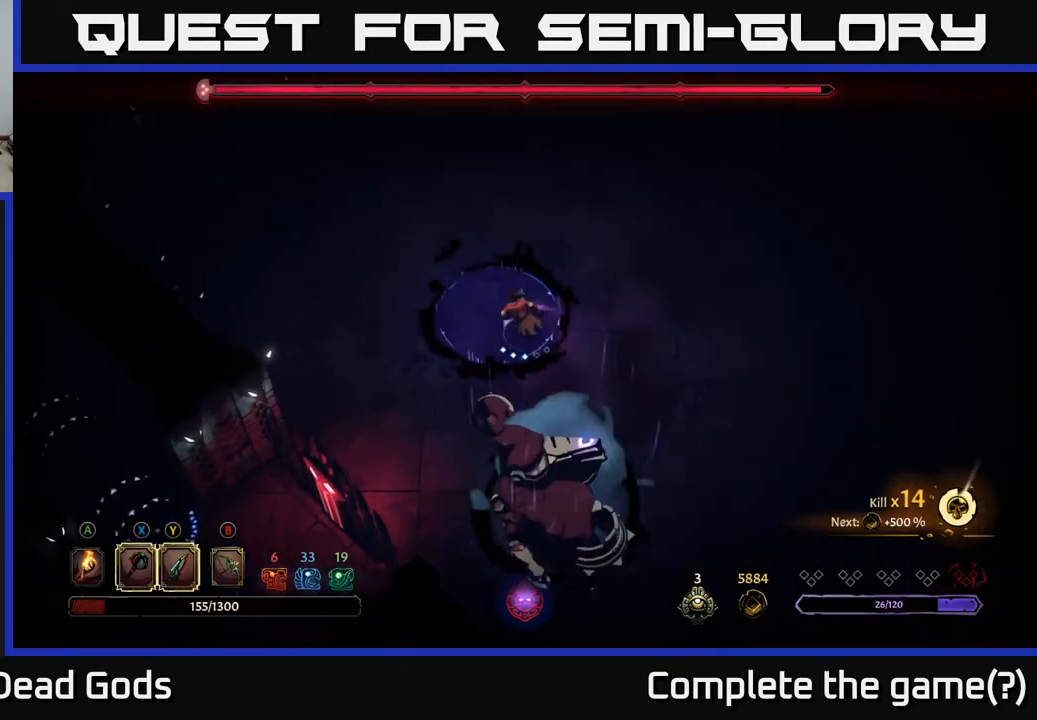
{"buttons": [], "left_stick": "up-left", "right_stick": "center", "events": [[233, "R2", "down"], [467, "R2", "up"]]}
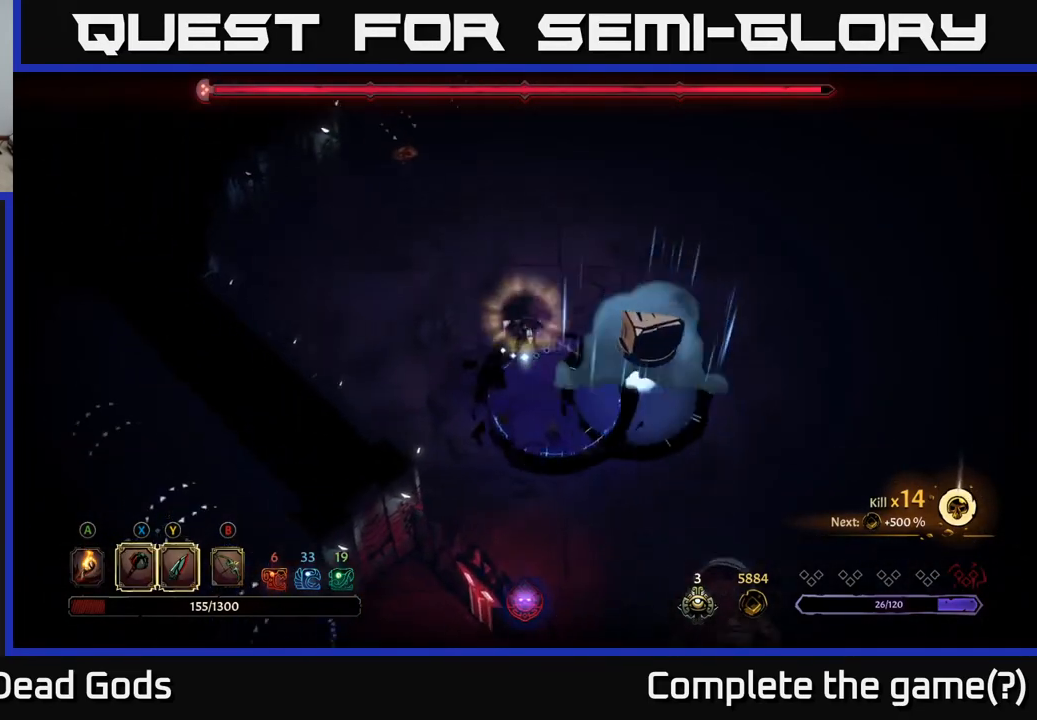
{"buttons": [], "left_stick": "up-right", "right_stick": "center", "events": [[267, "left_stick", "up-right"], [333, "R2", "down"], [500, "R2", "up"]]}
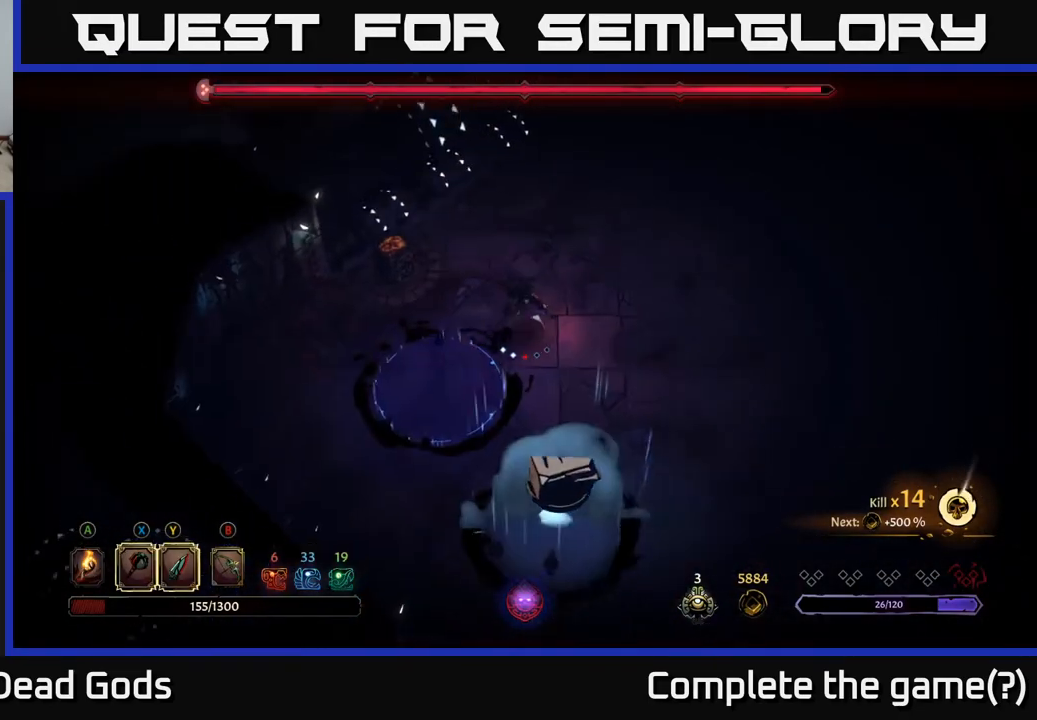
{"buttons": [], "left_stick": "down", "right_stick": "center", "events": [[67, "left_stick", "right"], [167, "left_stick", "down-right"], [500, "left_stick", "down"]]}
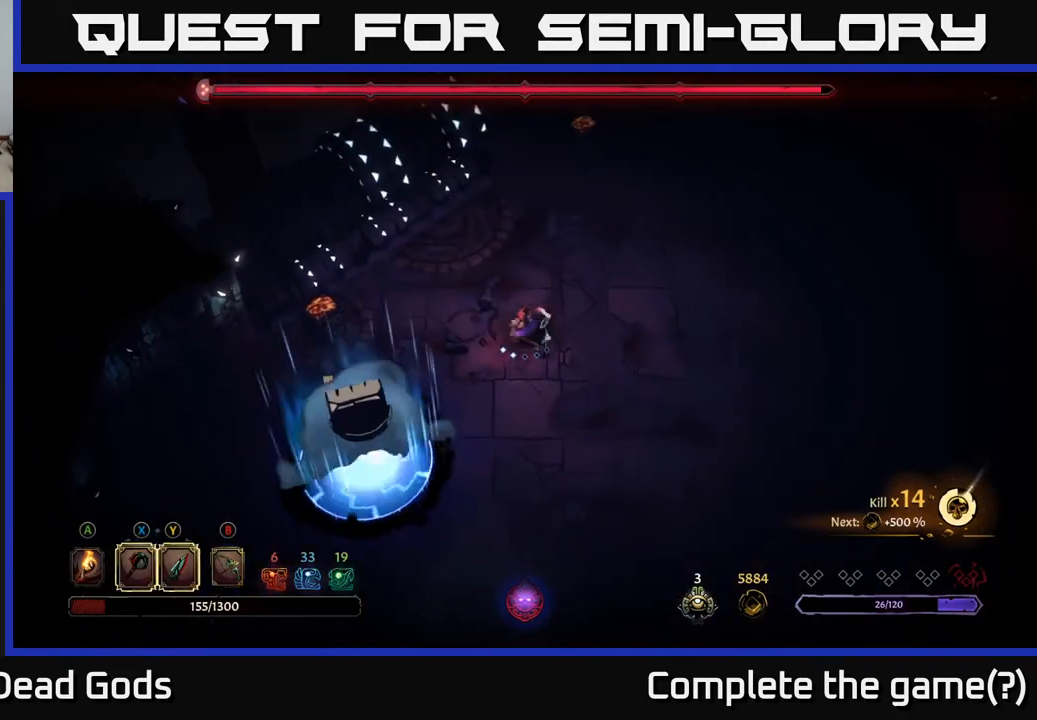
{"buttons": [], "left_stick": "down", "right_stick": "center", "events": [[350, "B", "down"], [417, "B", "up"]]}
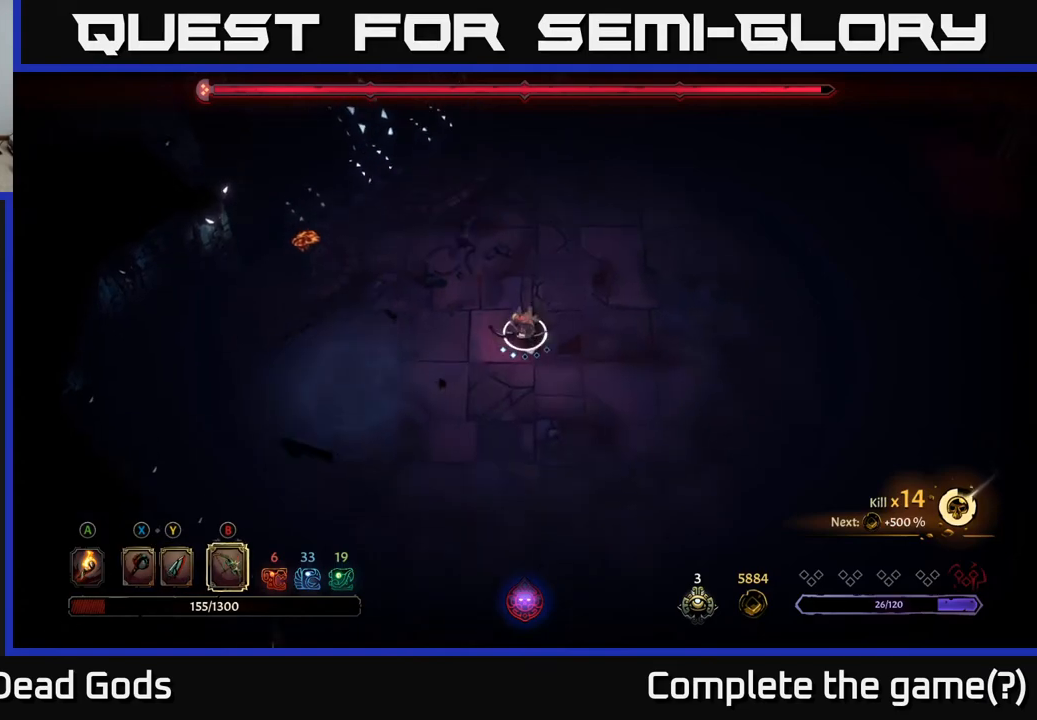
{"buttons": ["B"], "left_stick": "down", "right_stick": "center", "events": [[133, "B", "down"]]}
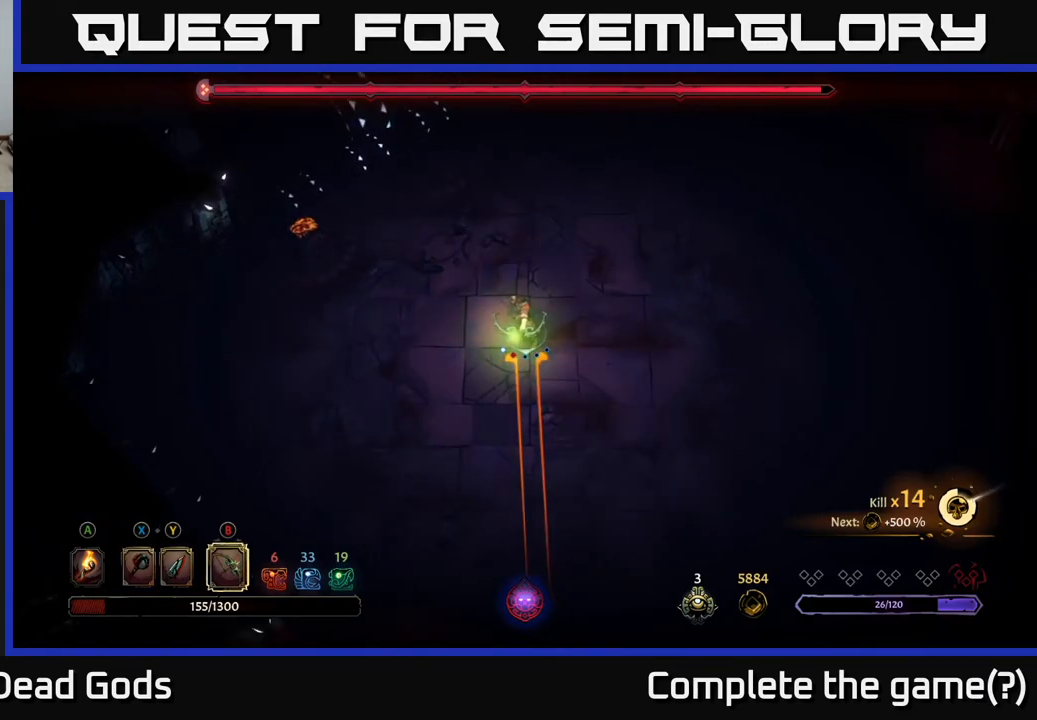
{"buttons": [], "left_stick": "center", "right_stick": "center", "events": [[350, "B", "up"], [467, "left_stick", "center"]]}
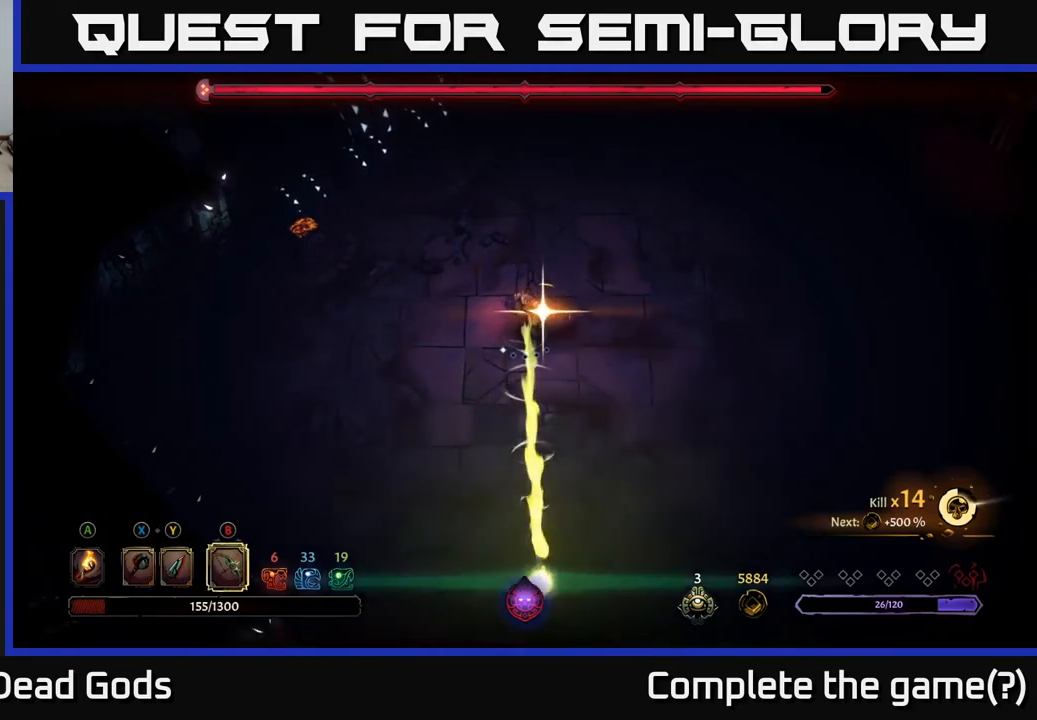
{"buttons": [], "left_stick": "right", "right_stick": "center", "events": [[117, "left_stick", "right"]]}
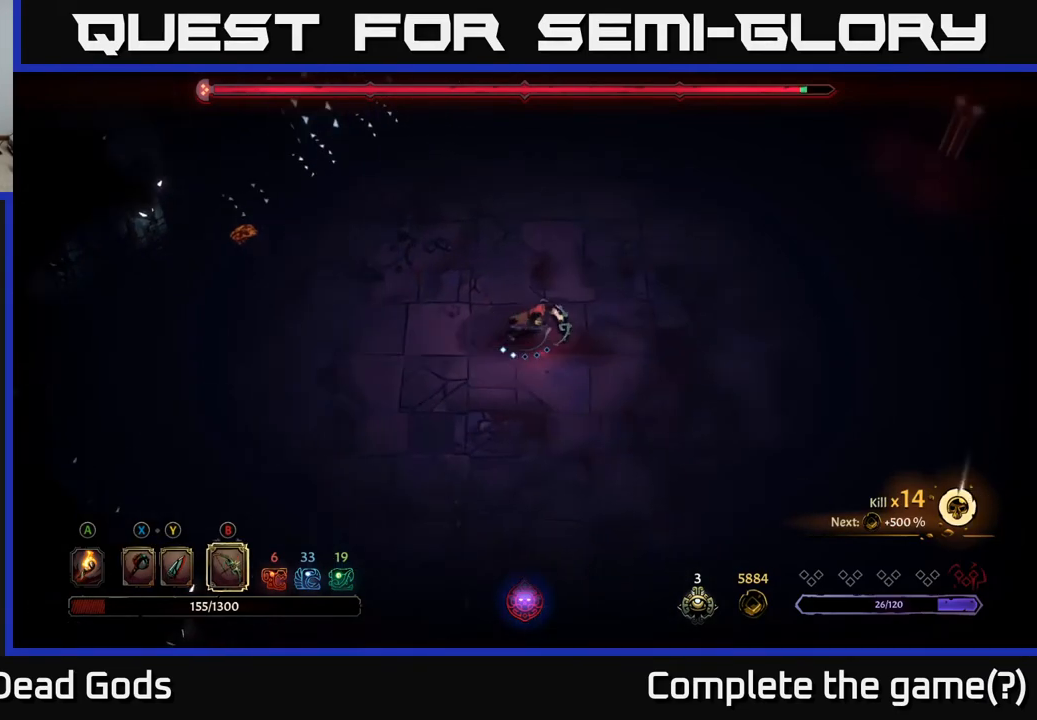
{"buttons": [], "left_stick": "right", "right_stick": "center", "events": []}
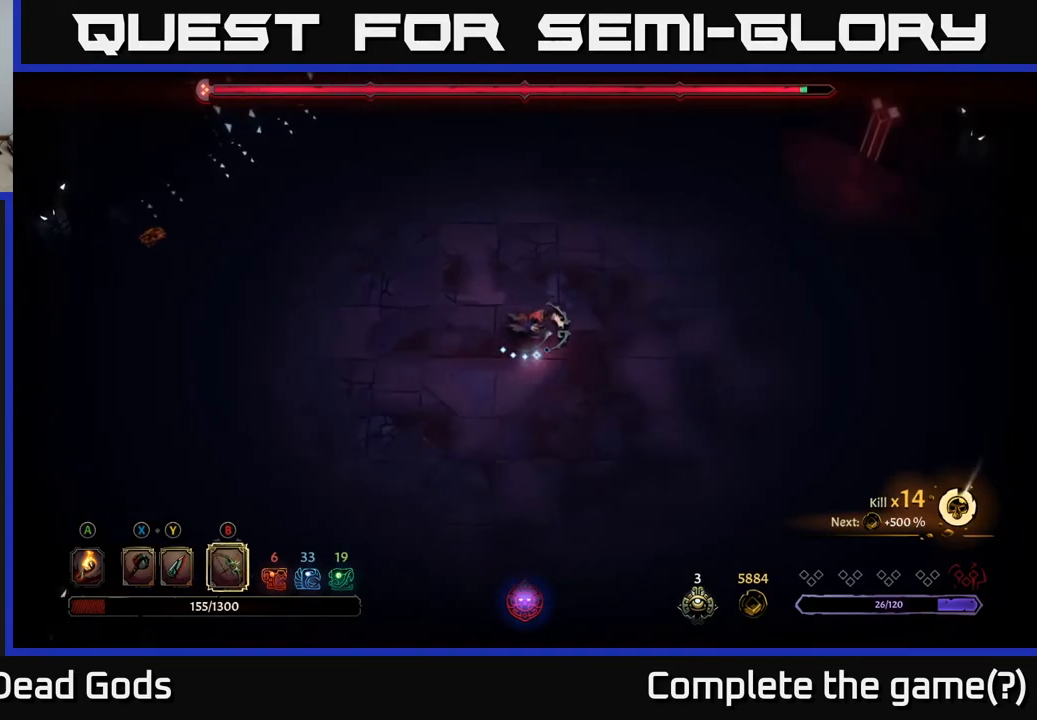
{"buttons": [], "left_stick": "right", "right_stick": "center", "events": []}
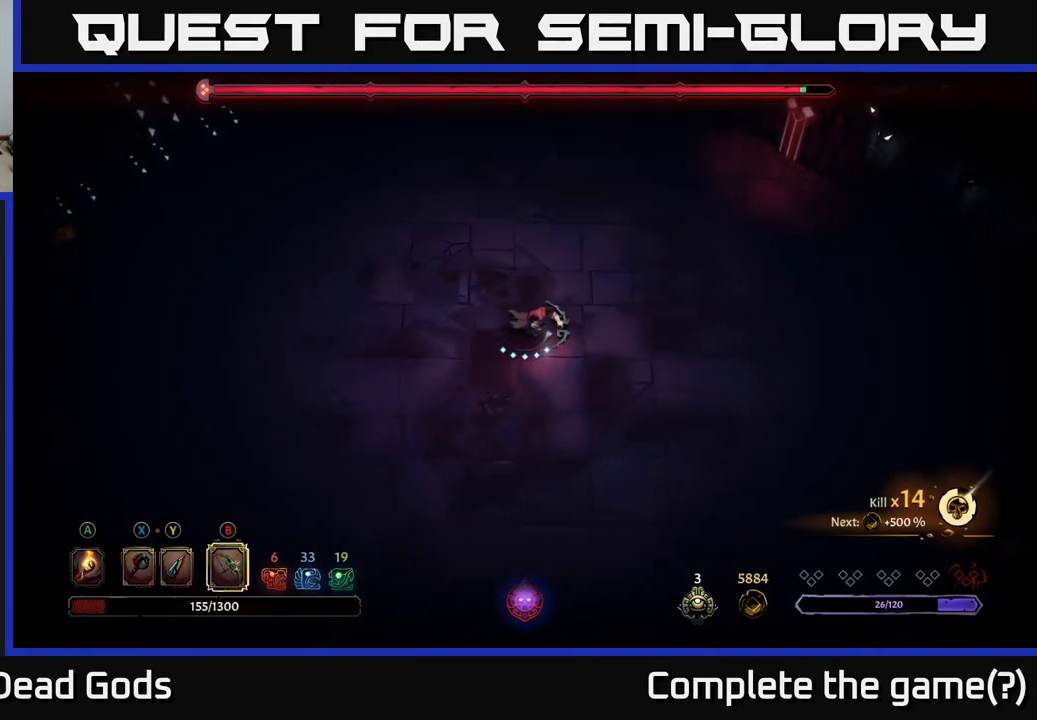
{"buttons": ["R2"], "left_stick": "down-right", "right_stick": "center", "events": [[217, "left_stick", "down-right"], [383, "R2", "down"]]}
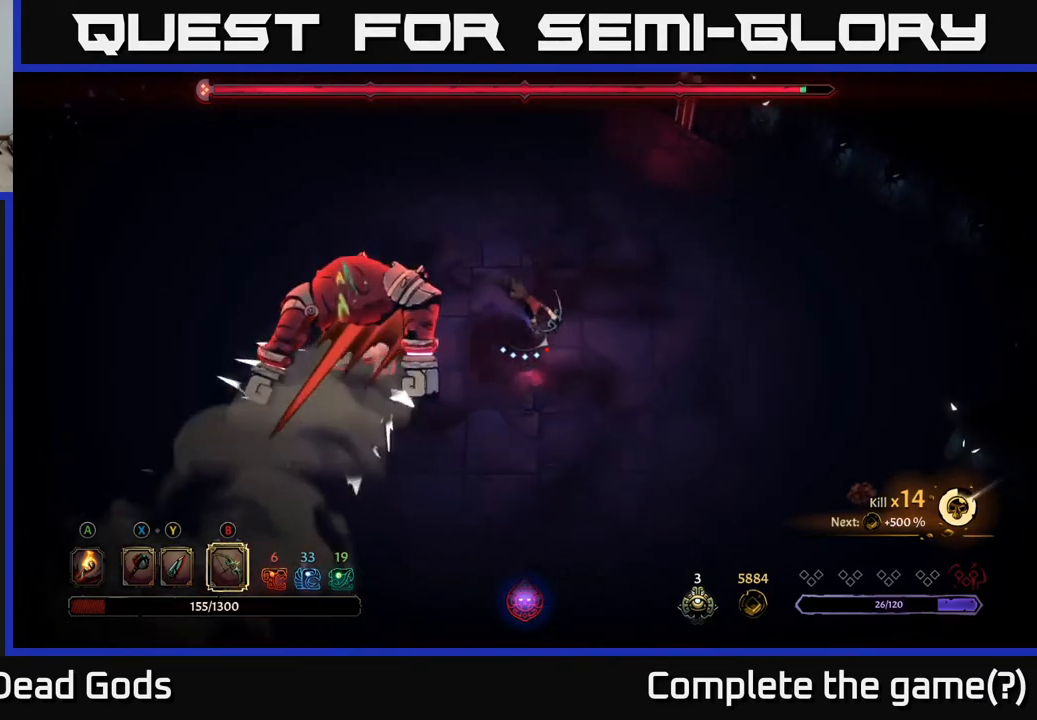
{"buttons": [], "left_stick": "up-left", "right_stick": "center", "events": [[17, "R2", "up"], [100, "left_stick", "down-left"], [167, "left_stick", "up-left"]]}
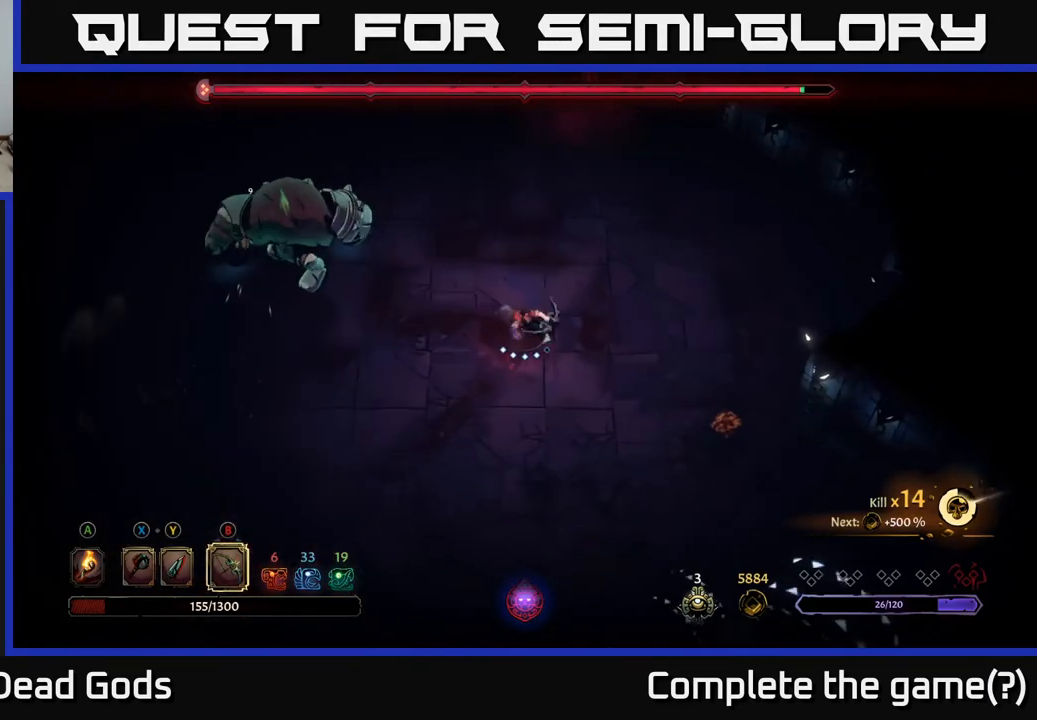
{"buttons": ["Y"], "left_stick": "left", "right_stick": "center", "events": [[283, "left_stick", "left"], [433, "Y", "down"]]}
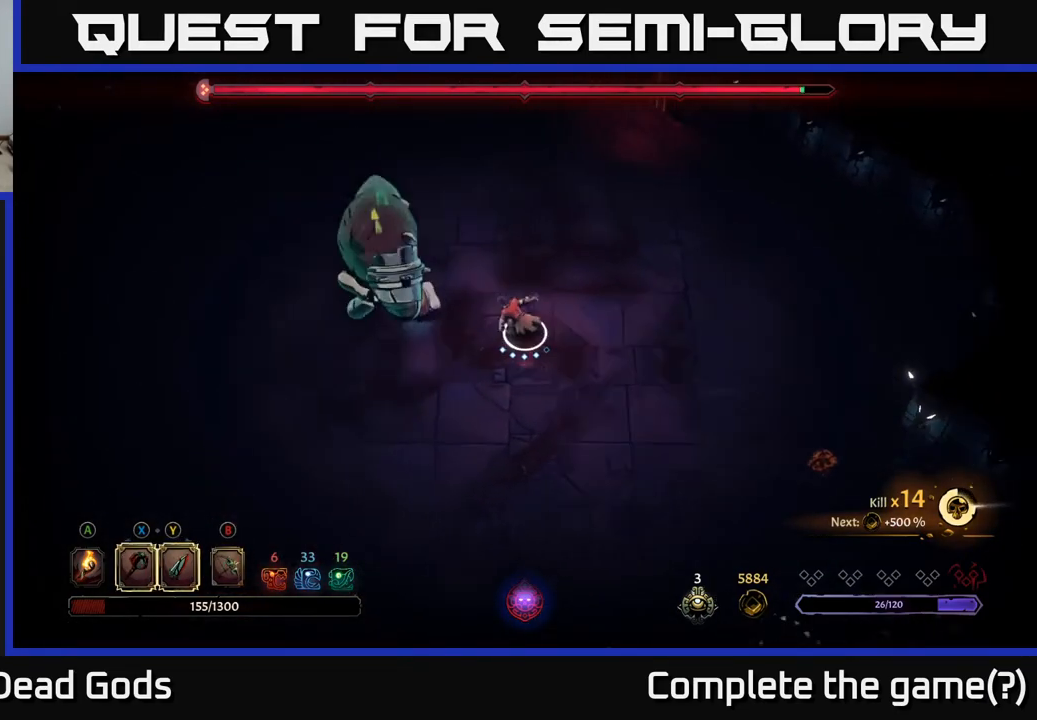
{"buttons": [], "left_stick": "left", "right_stick": "center", "events": [[17, "Y", "up"], [67, "Y", "down"], [133, "Y", "up"]]}
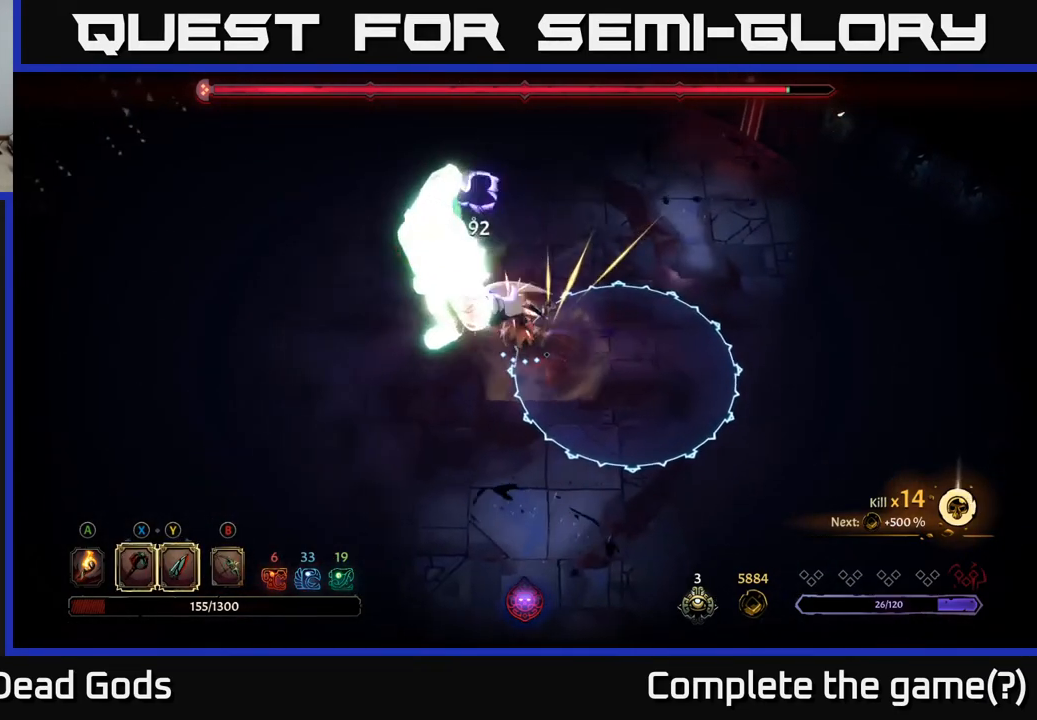
{"buttons": [], "left_stick": "down-left", "right_stick": "center", "events": [[17, "left_stick", "down-left"], [67, "R2", "down"], [267, "R2", "up"]]}